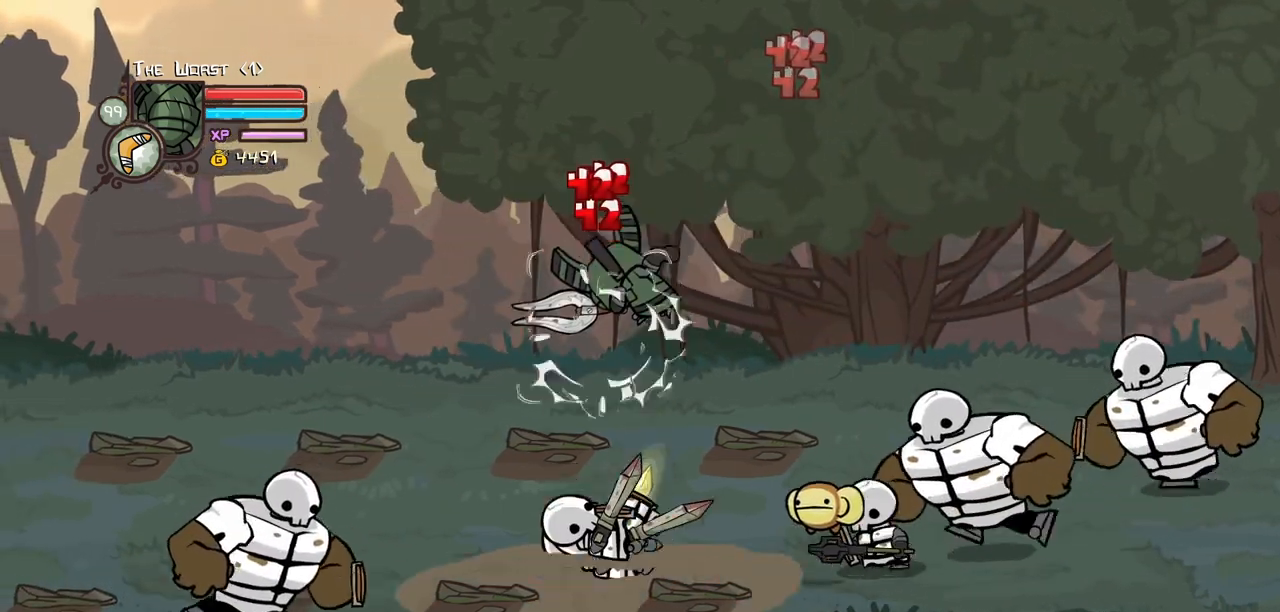
Gameplay with keyboard; each line is a JSON object with the keys held at the frame after it. "events" lists presses ("down") and releases ("up") of "block", "down", "heavy", "item", "iteml", "itemr", "jump", "left", "light", "magic", "right" and "up" between this image and that frame as [ms after this image, input, new state], when the widget could be followed in between. No other keys are recorded. Mouse input is not recorded. Key names are as the overlay labels them; some are game actions (e.g. jump) rather than physical keys.
{"keys": ["down"], "events": [[167, "heavy", "up"], [417, "down", "down"]]}
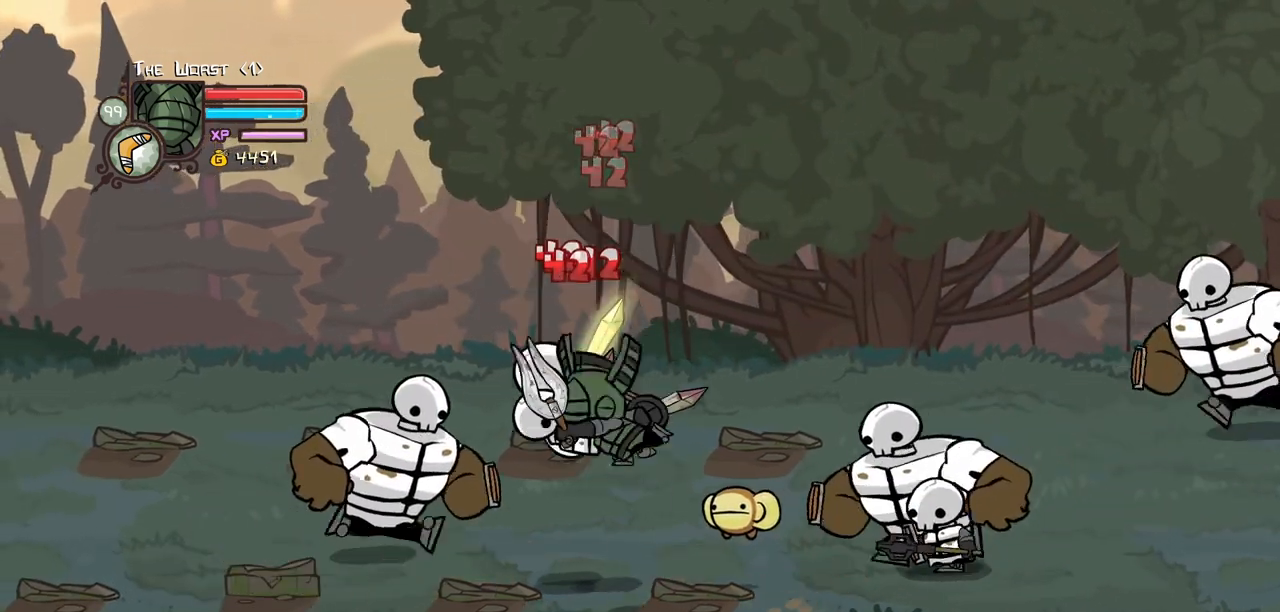
{"keys": ["down", "left"], "events": [[150, "left", "down"]]}
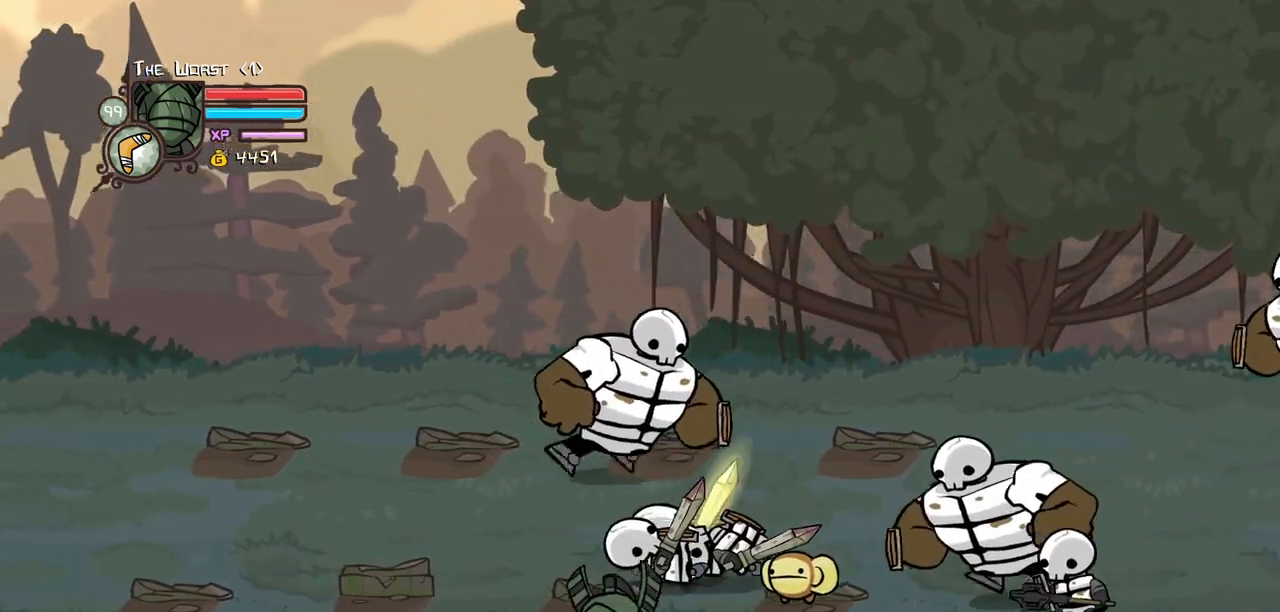
{"keys": ["left"], "events": [[17, "down", "up"]]}
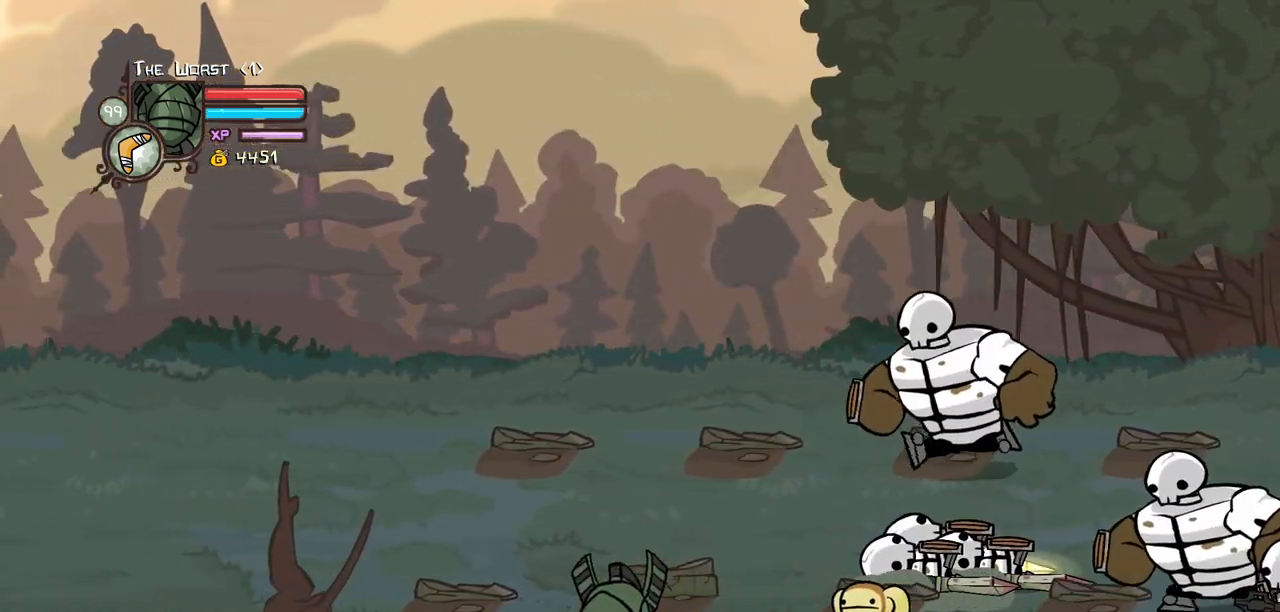
{"keys": ["left"], "events": [[34, "right", "down"], [84, "left", "up"], [367, "left", "down"], [450, "right", "up"]]}
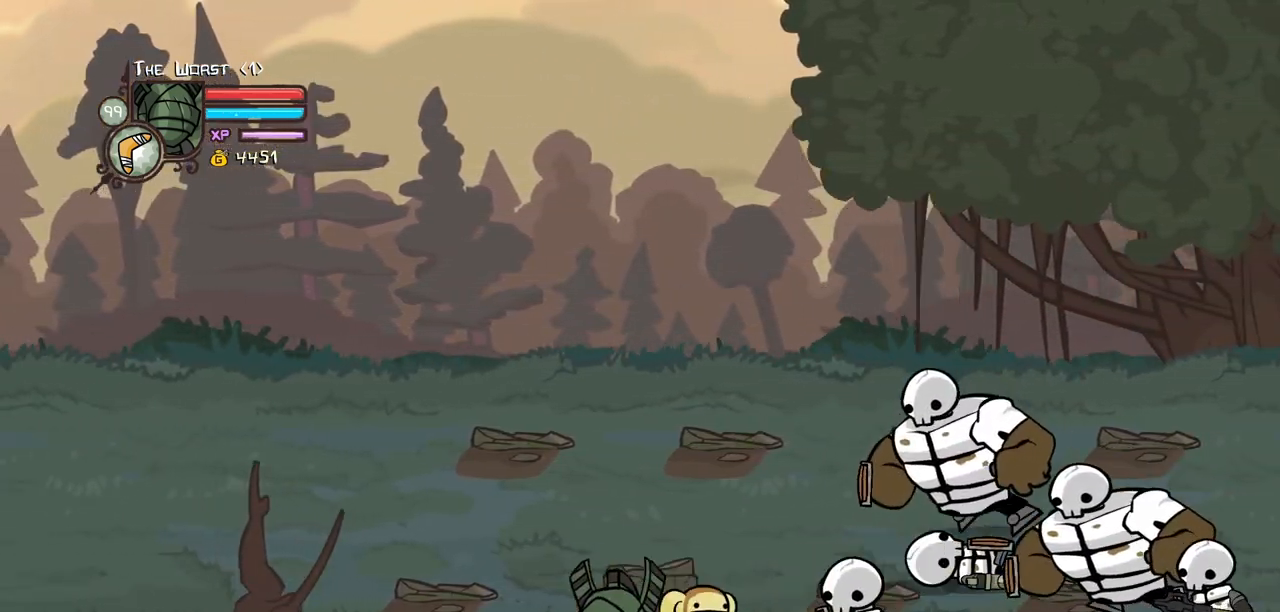
{"keys": ["left", "right"], "events": [[184, "right", "down"], [234, "left", "up"], [334, "jump", "down"], [417, "jump", "up"], [467, "left", "down"]]}
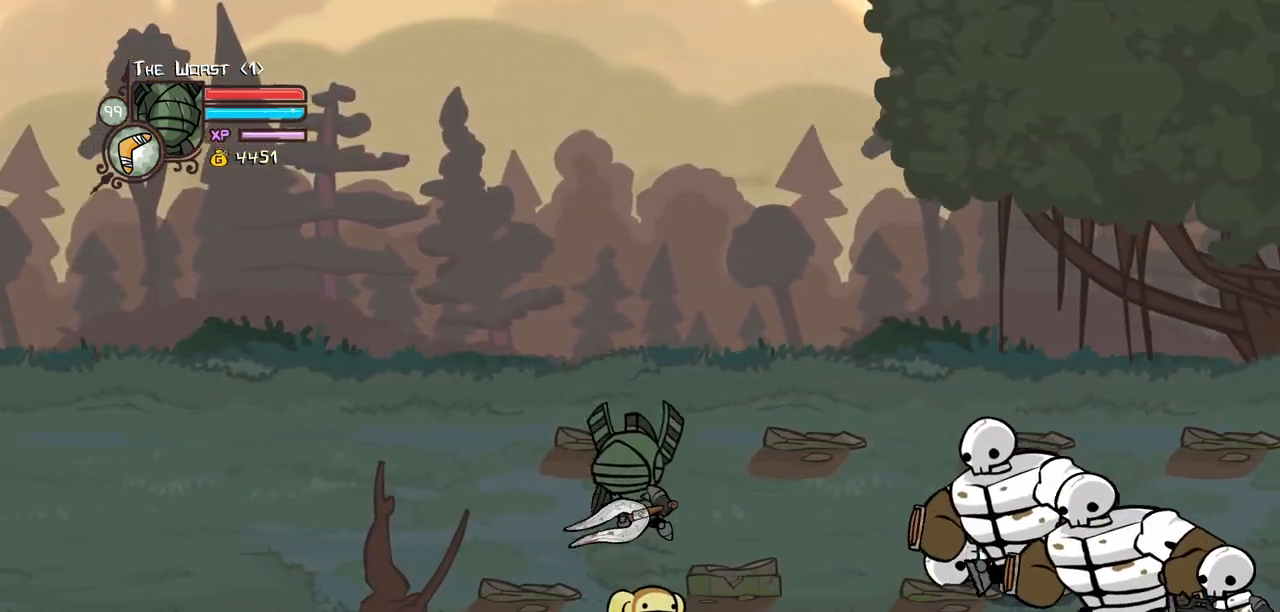
{"keys": ["right"], "events": [[17, "right", "up"], [67, "right", "down"], [117, "left", "up"], [117, "up", "down"], [400, "up", "up"]]}
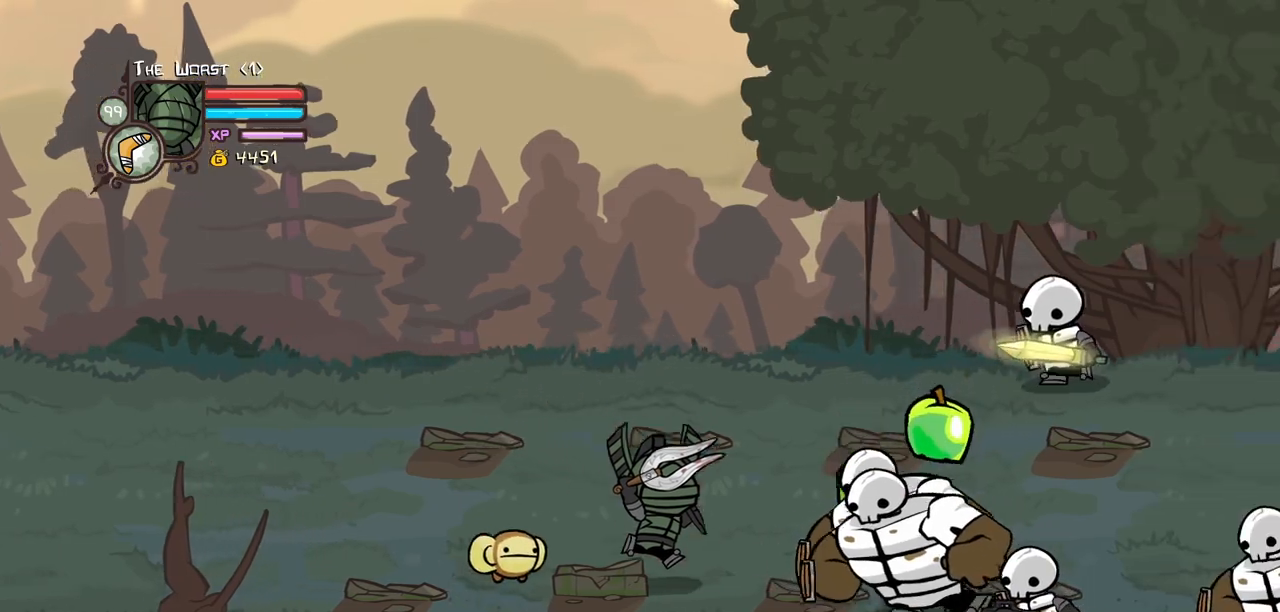
{"keys": ["right", "up"], "events": [[450, "up", "down"]]}
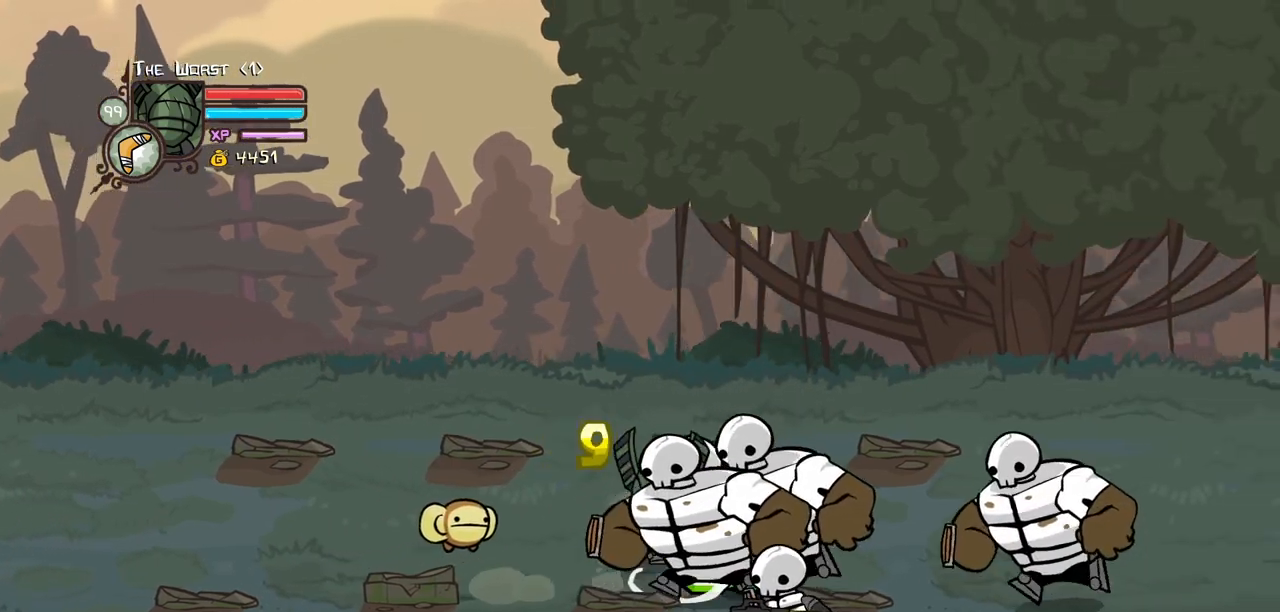
{"keys": ["left"], "events": [[284, "left", "down"], [334, "up", "up"], [384, "right", "up"]]}
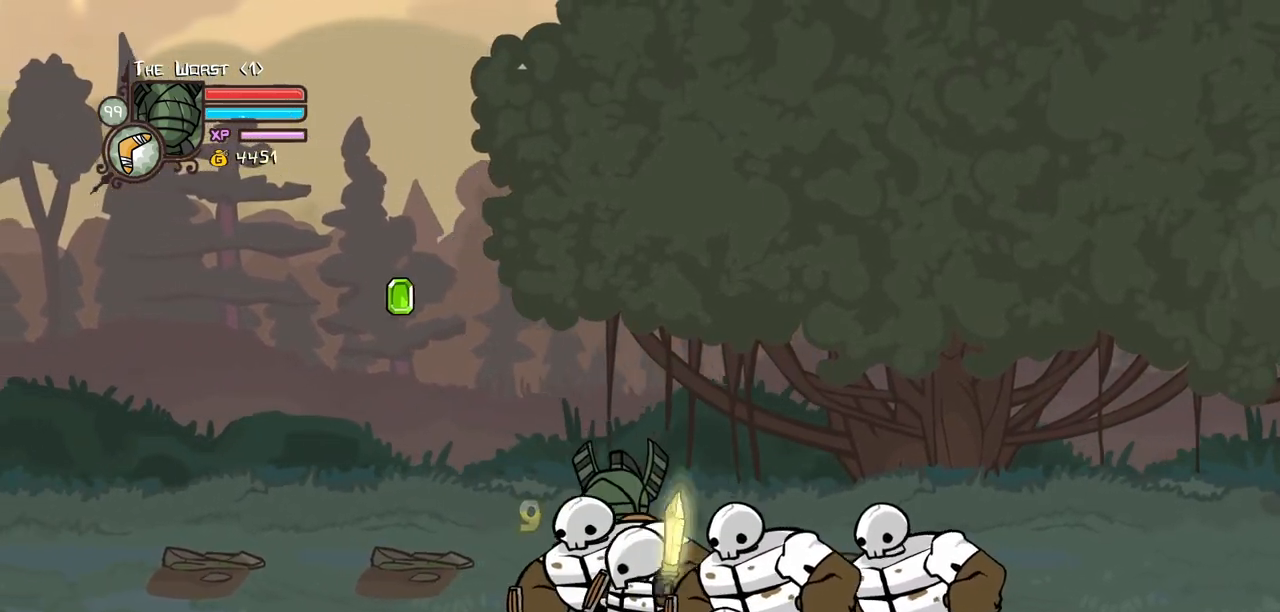
{"keys": ["down", "right"], "events": [[200, "down", "down"], [400, "left", "up"], [400, "right", "down"]]}
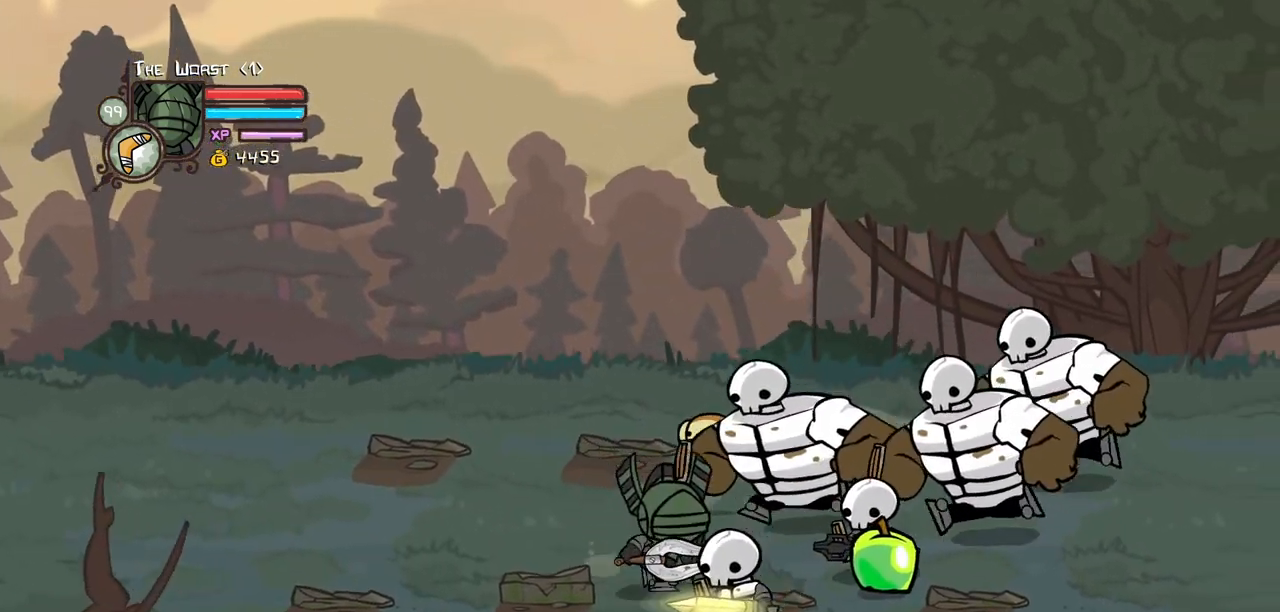
{"keys": ["down", "left", "right"], "events": [[400, "down", "up"], [400, "left", "down"], [500, "down", "down"]]}
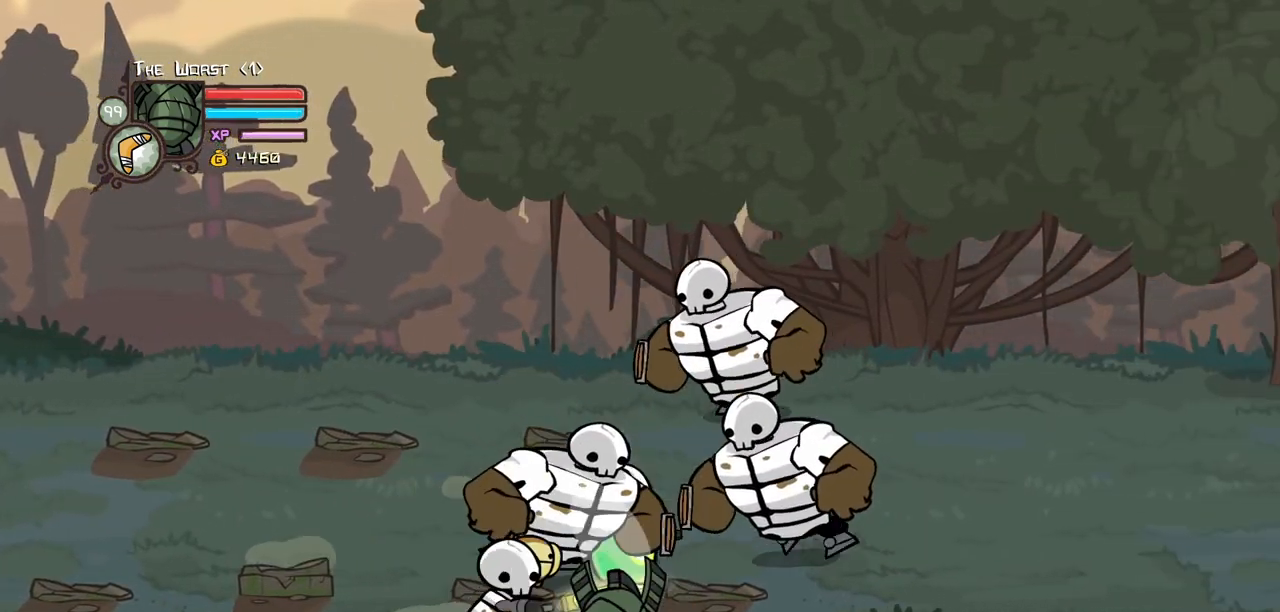
{"keys": ["right", "up"], "events": [[100, "left", "up"], [150, "block", "down"], [334, "down", "up"], [384, "block", "up"], [434, "up", "down"]]}
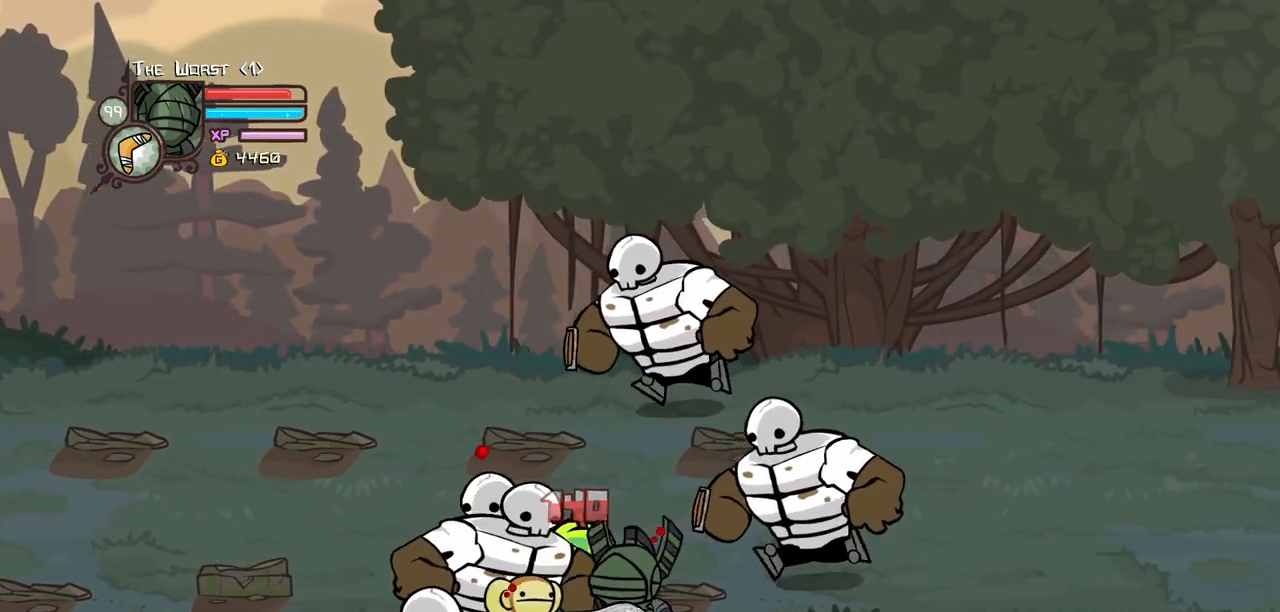
{"keys": ["left", "up"], "events": [[17, "left", "down"], [67, "right", "up"], [117, "left", "up"], [117, "right", "down"], [200, "left", "down"], [200, "right", "up"]]}
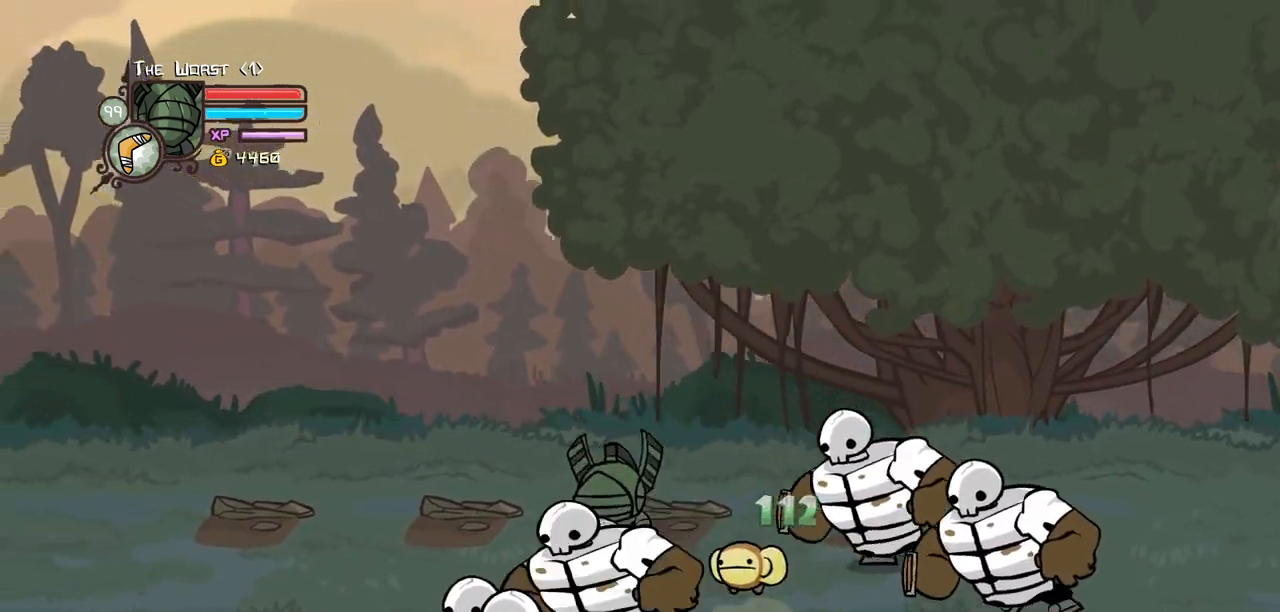
{"keys": ["light"], "events": [[84, "up", "up"], [167, "down", "down"], [317, "jump", "down"], [317, "left", "up"], [317, "light", "down"], [417, "down", "up"], [417, "jump", "up"], [417, "left", "down"], [450, "light", "up"], [500, "left", "up"], [500, "light", "down"]]}
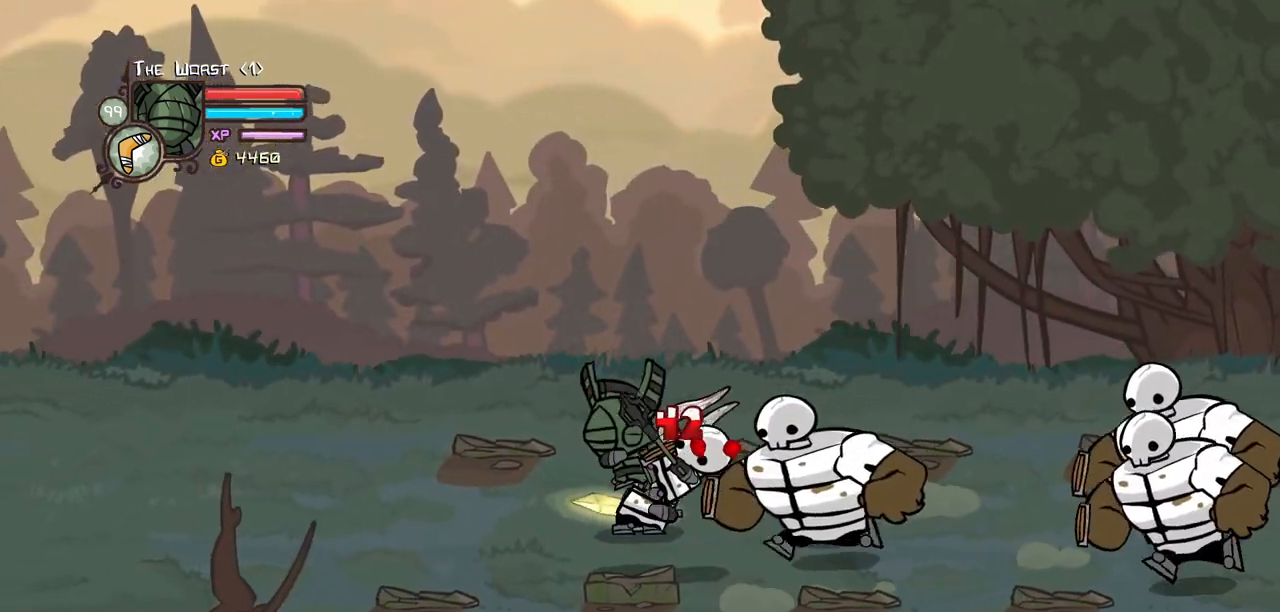
{"keys": ["light"], "events": [[184, "light", "up"], [234, "light", "down"], [284, "left", "down"], [384, "left", "up"]]}
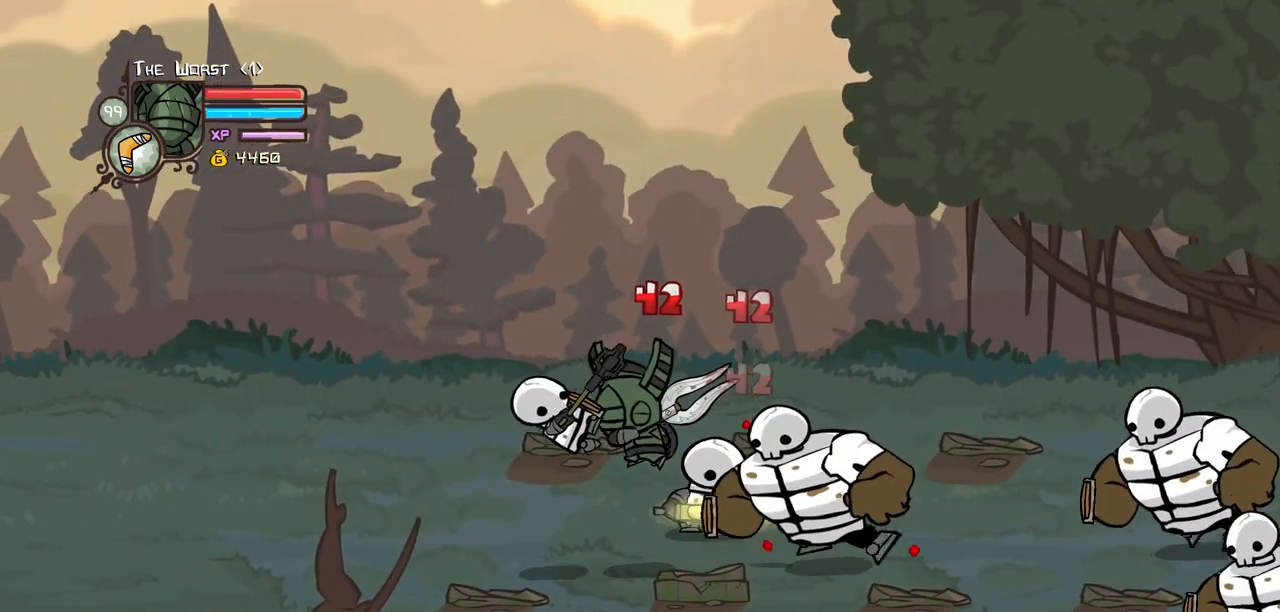
{"keys": ["left", "light"], "events": [[117, "light", "up"], [150, "left", "down"], [150, "light", "down"], [350, "light", "up"], [400, "light", "down"]]}
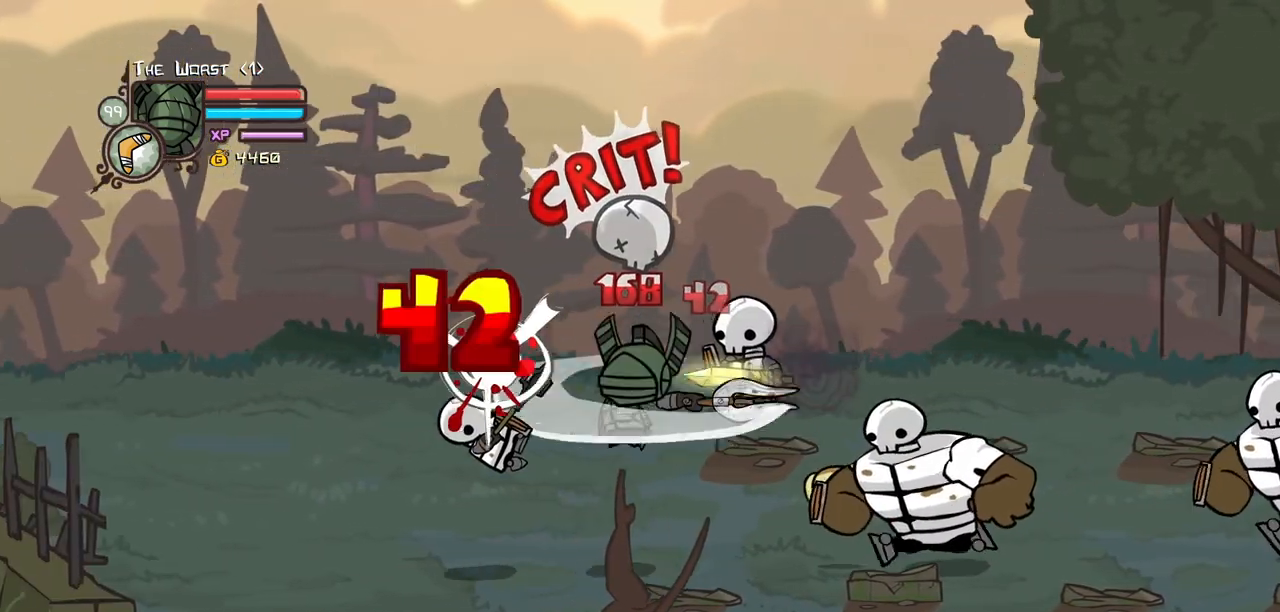
{"keys": ["heavy"], "events": [[84, "heavy", "down"], [84, "light", "up"], [317, "heavy", "up"], [367, "heavy", "down"], [367, "left", "up"]]}
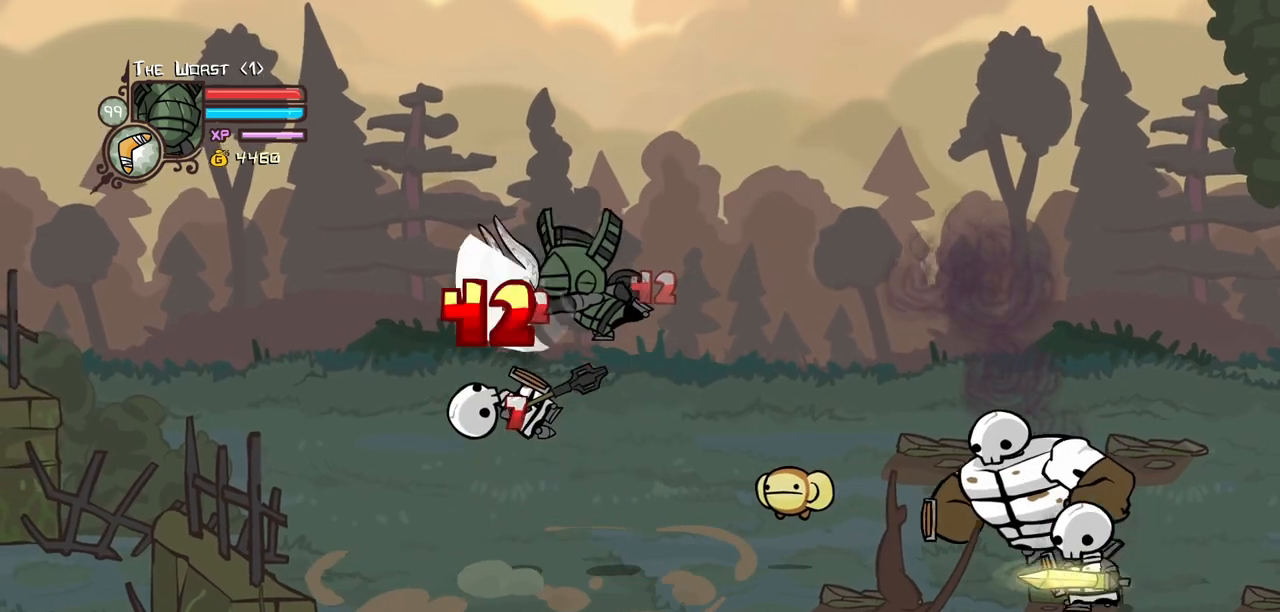
{"keys": ["heavy", "left", "light"], "events": [[100, "heavy", "up"], [134, "left", "down"], [134, "light", "down"], [284, "light", "up"], [334, "light", "down"], [467, "heavy", "down"]]}
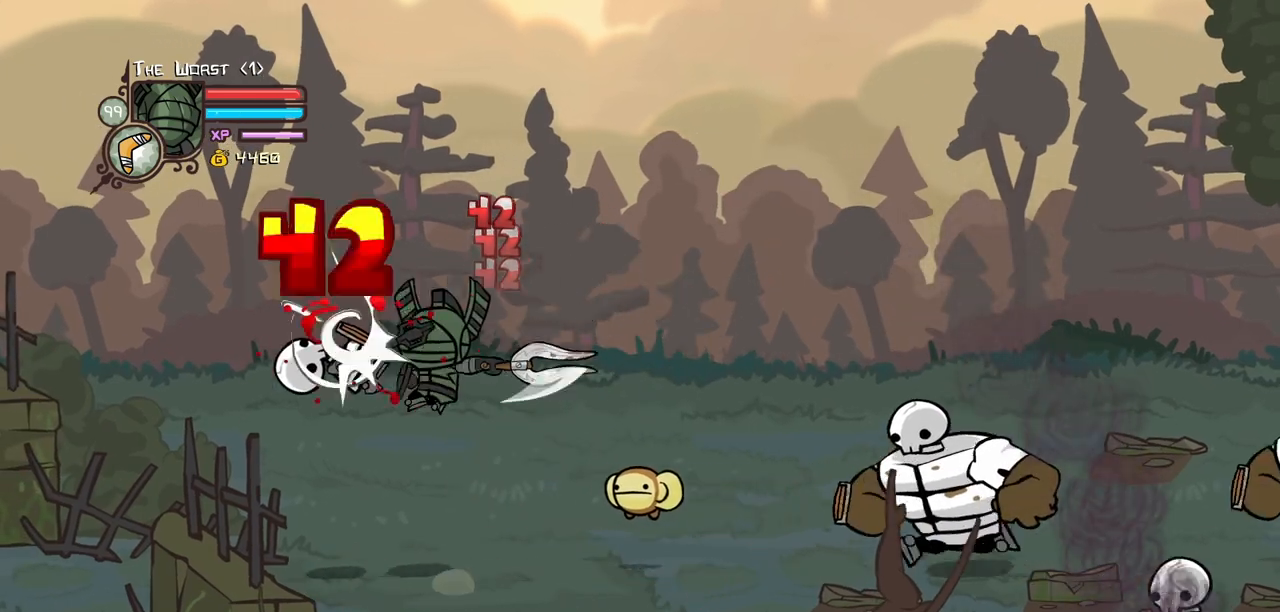
{"keys": ["light", "right"], "events": [[17, "light", "up"], [350, "heavy", "up"], [384, "right", "down"], [434, "left", "up"], [434, "light", "down"]]}
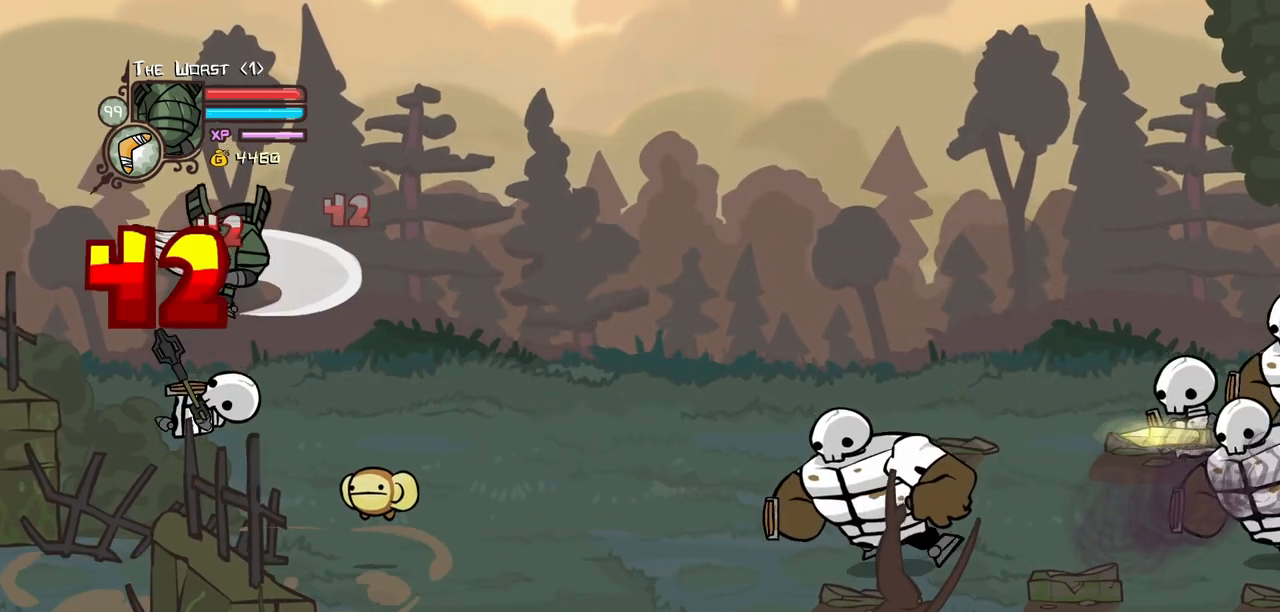
{"keys": ["light"], "events": [[34, "heavy", "down"], [84, "light", "up"], [84, "right", "up"], [217, "light", "down"], [267, "heavy", "up"]]}
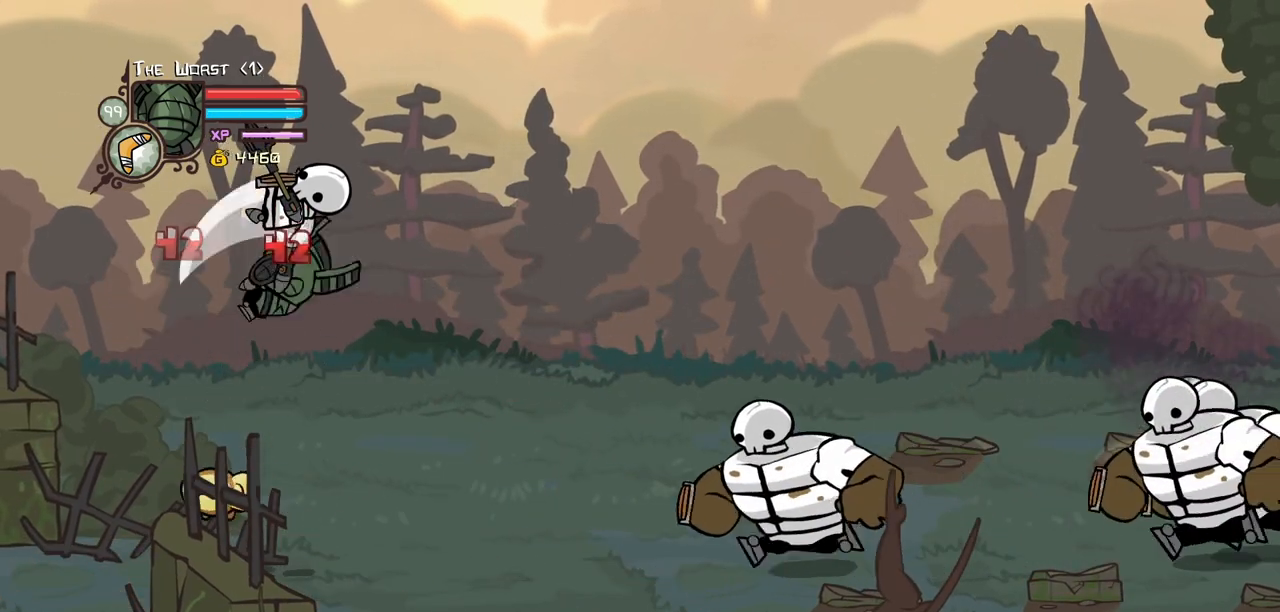
{"keys": ["light", "right"], "events": [[50, "light", "up"], [100, "light", "down"], [234, "right", "down"], [334, "light", "up"], [334, "right", "up"], [384, "light", "down"], [434, "right", "down"]]}
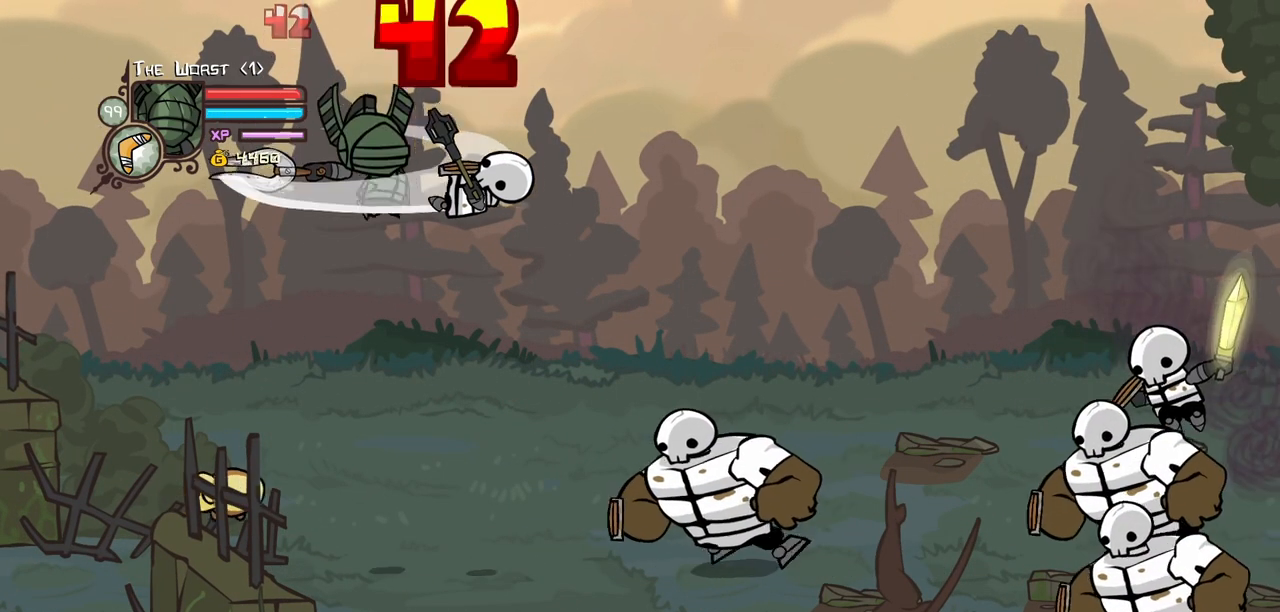
{"keys": ["right"], "events": [[67, "light", "up"], [117, "light", "down"], [300, "light", "up"], [350, "light", "down"], [484, "light", "up"]]}
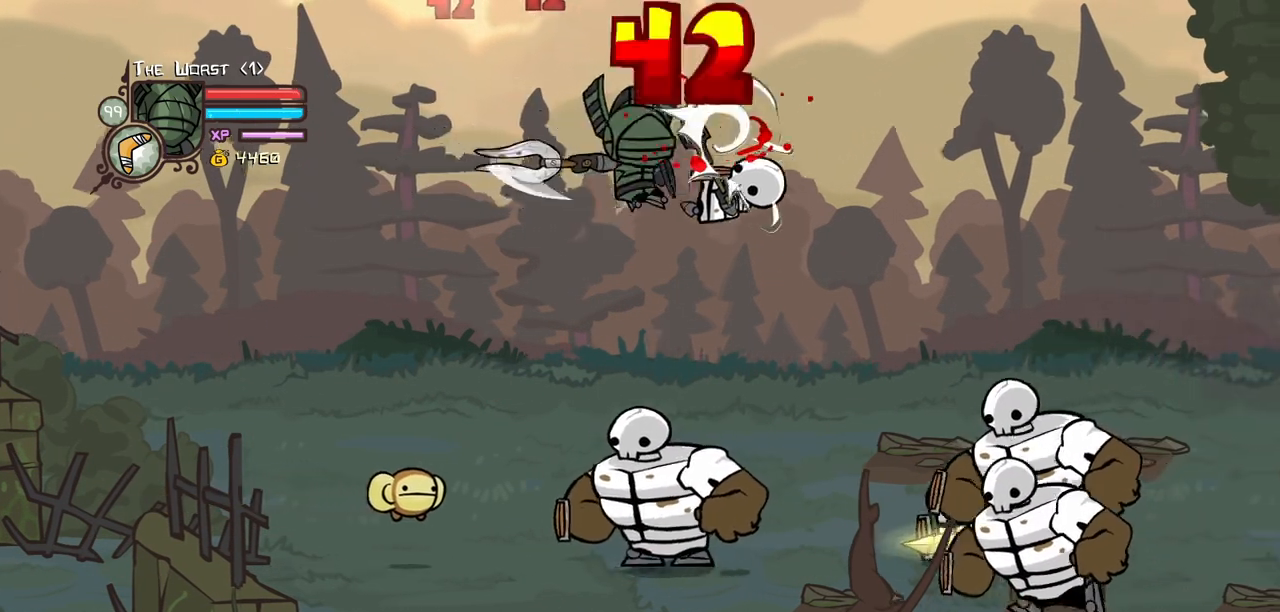
{"keys": ["light", "right"], "events": [[84, "light", "down"], [217, "light", "up"], [267, "light", "down"], [450, "light", "up"], [500, "light", "down"]]}
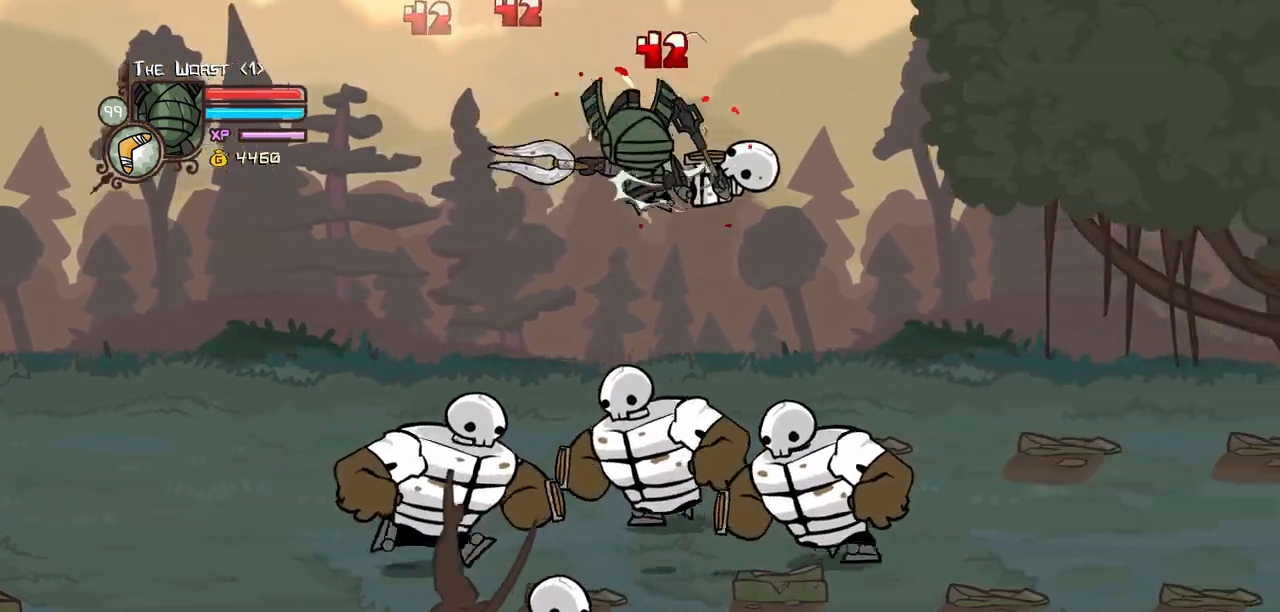
{"keys": ["light", "right"], "events": [[150, "light", "up"], [184, "light", "down"], [384, "light", "up"], [467, "light", "down"]]}
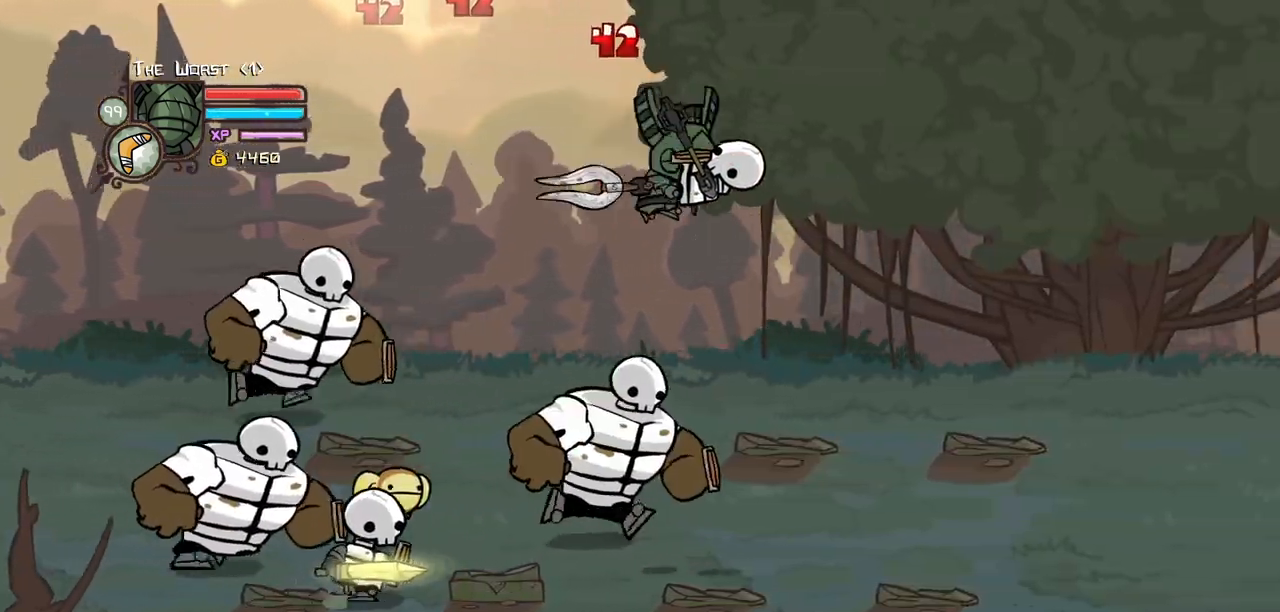
{"keys": ["right"], "events": [[117, "light", "up"], [150, "light", "down"], [350, "light", "up"]]}
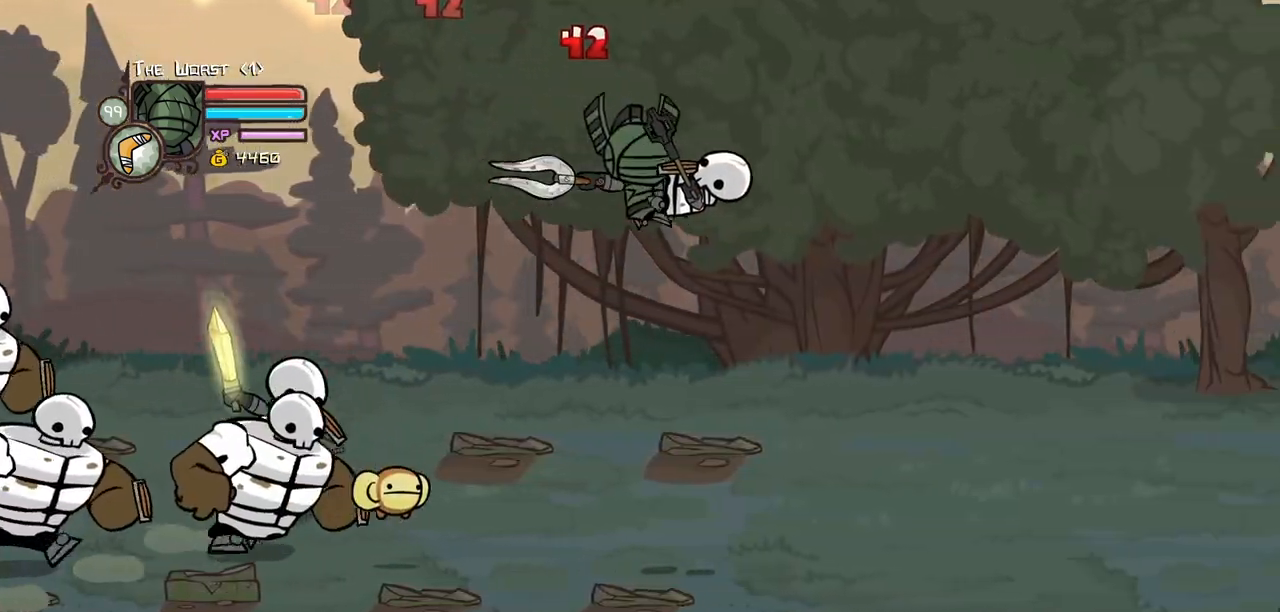
{"keys": ["heavy", "right"], "events": [[34, "right", "up"], [134, "right", "down"], [450, "heavy", "down"]]}
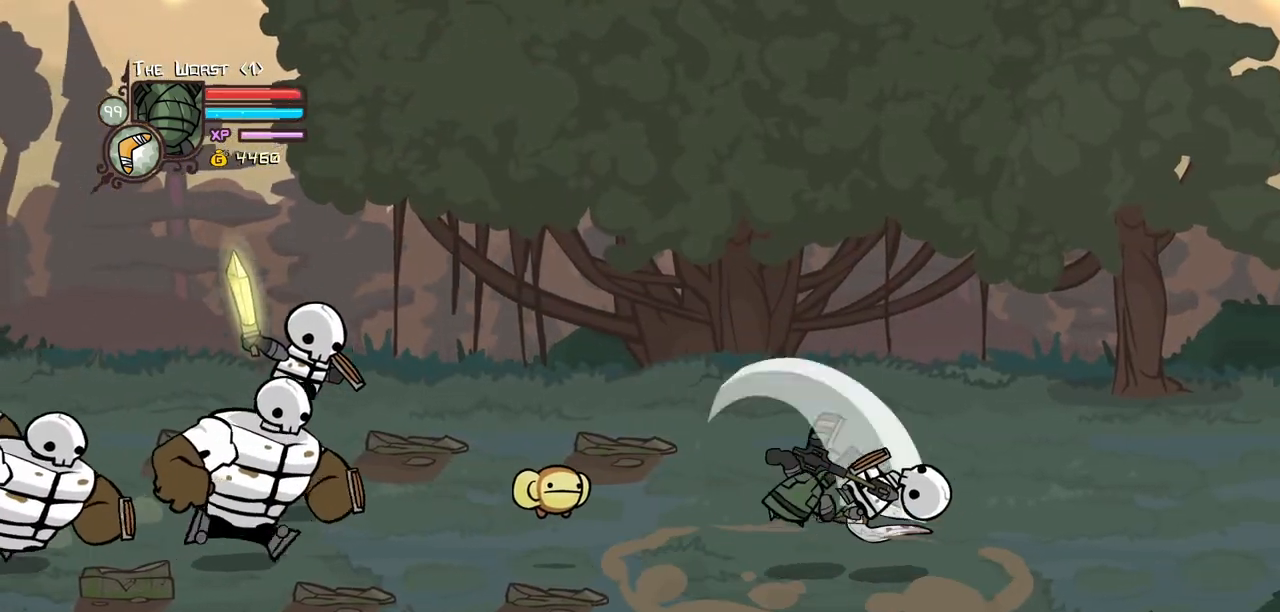
{"keys": ["light"], "events": [[150, "heavy", "up"], [184, "heavy", "down"], [334, "left", "down"], [384, "heavy", "up"], [384, "right", "up"], [417, "left", "up"], [417, "light", "down"]]}